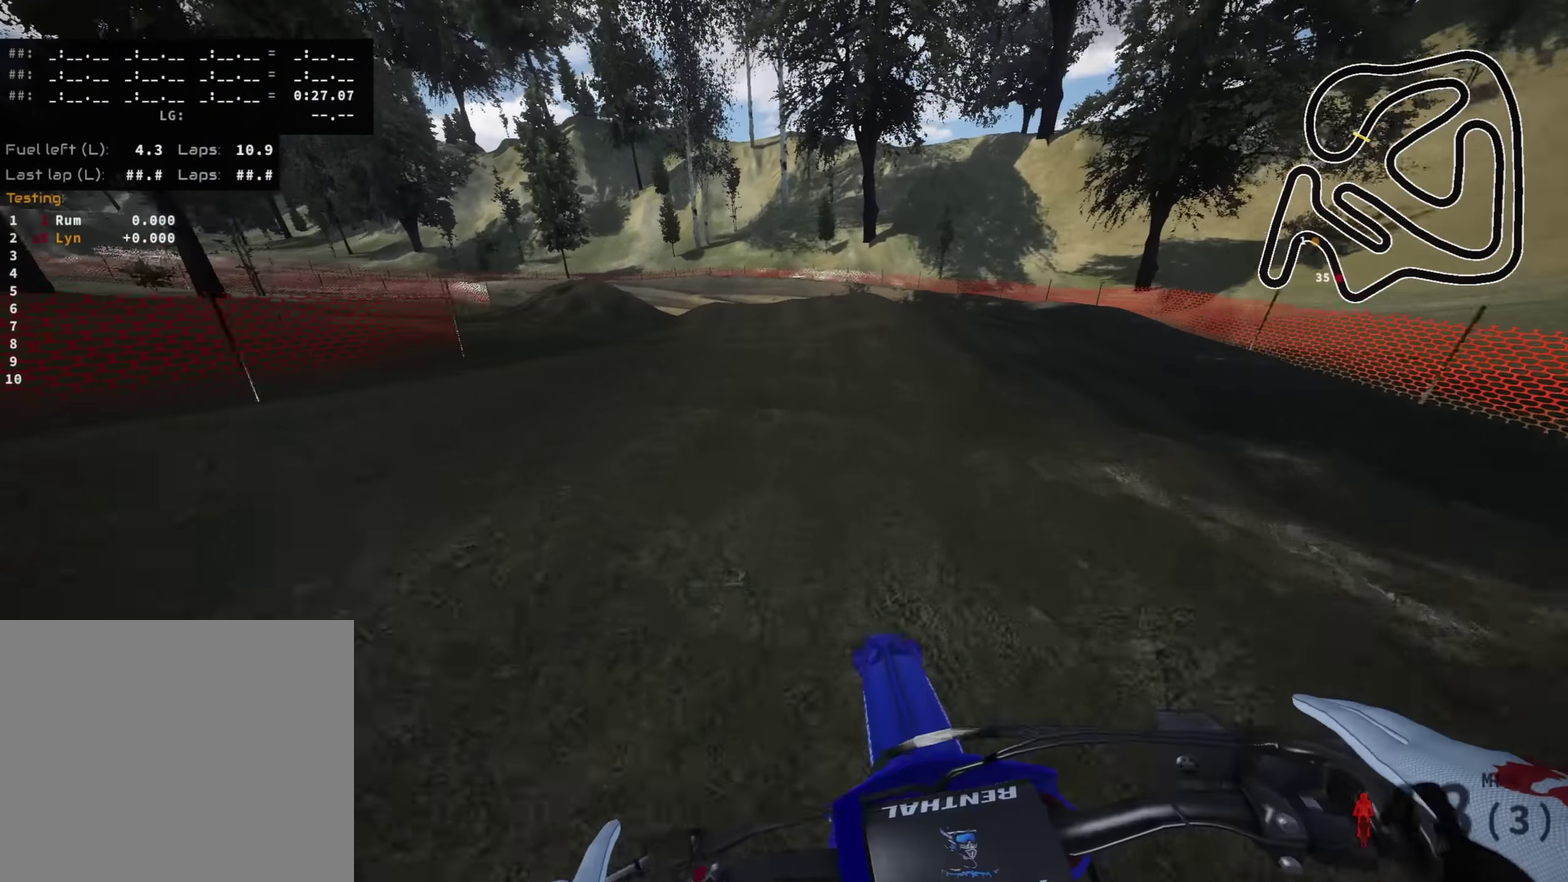
Gameplay with a controller (PlayStation layout); each line is a JSON object with the inputs held at the frame after it (dt_ms = milliseconds from this image to that frame). "events" lists button and stick changes between this image and that frame as [ms after this image, input, new state], when the widget could be followed in between.
{"dt_ms": 400, "buttons": ["L2"], "left_stick": "down-left", "right_stick": "down", "events": [[17, "L2", "down"], [167, "L2", "up"], [217, "L2", "down"], [284, "left_stick", "down-left"]]}
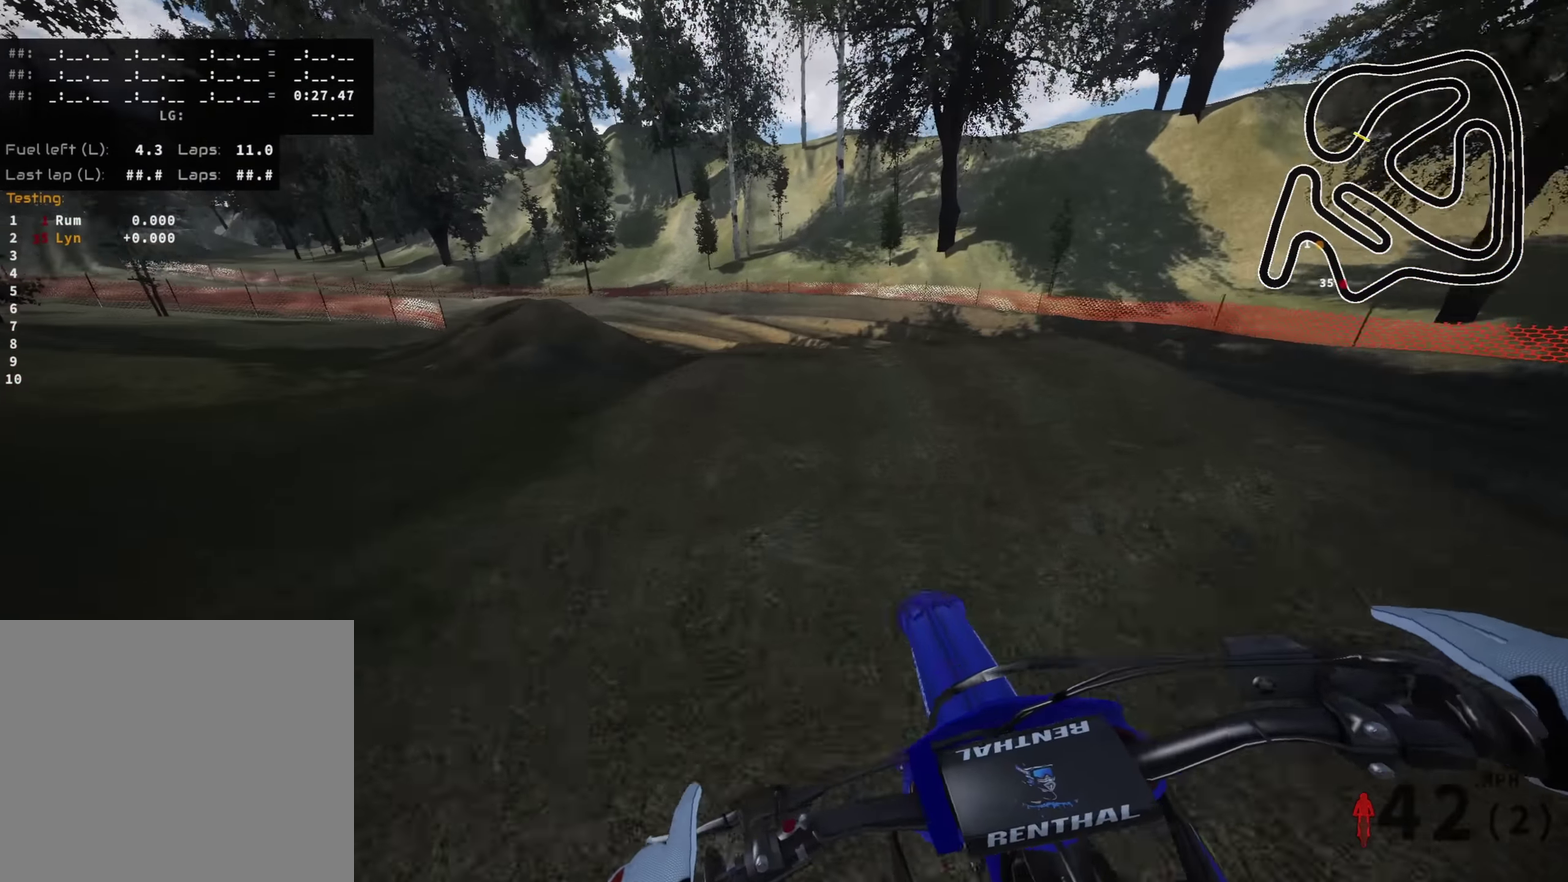
{"dt_ms": 500, "buttons": [], "left_stick": "down", "right_stick": "down", "events": [[267, "L2", "up"], [284, "R2", "down"], [384, "left_stick", "down"], [484, "R2", "up"]]}
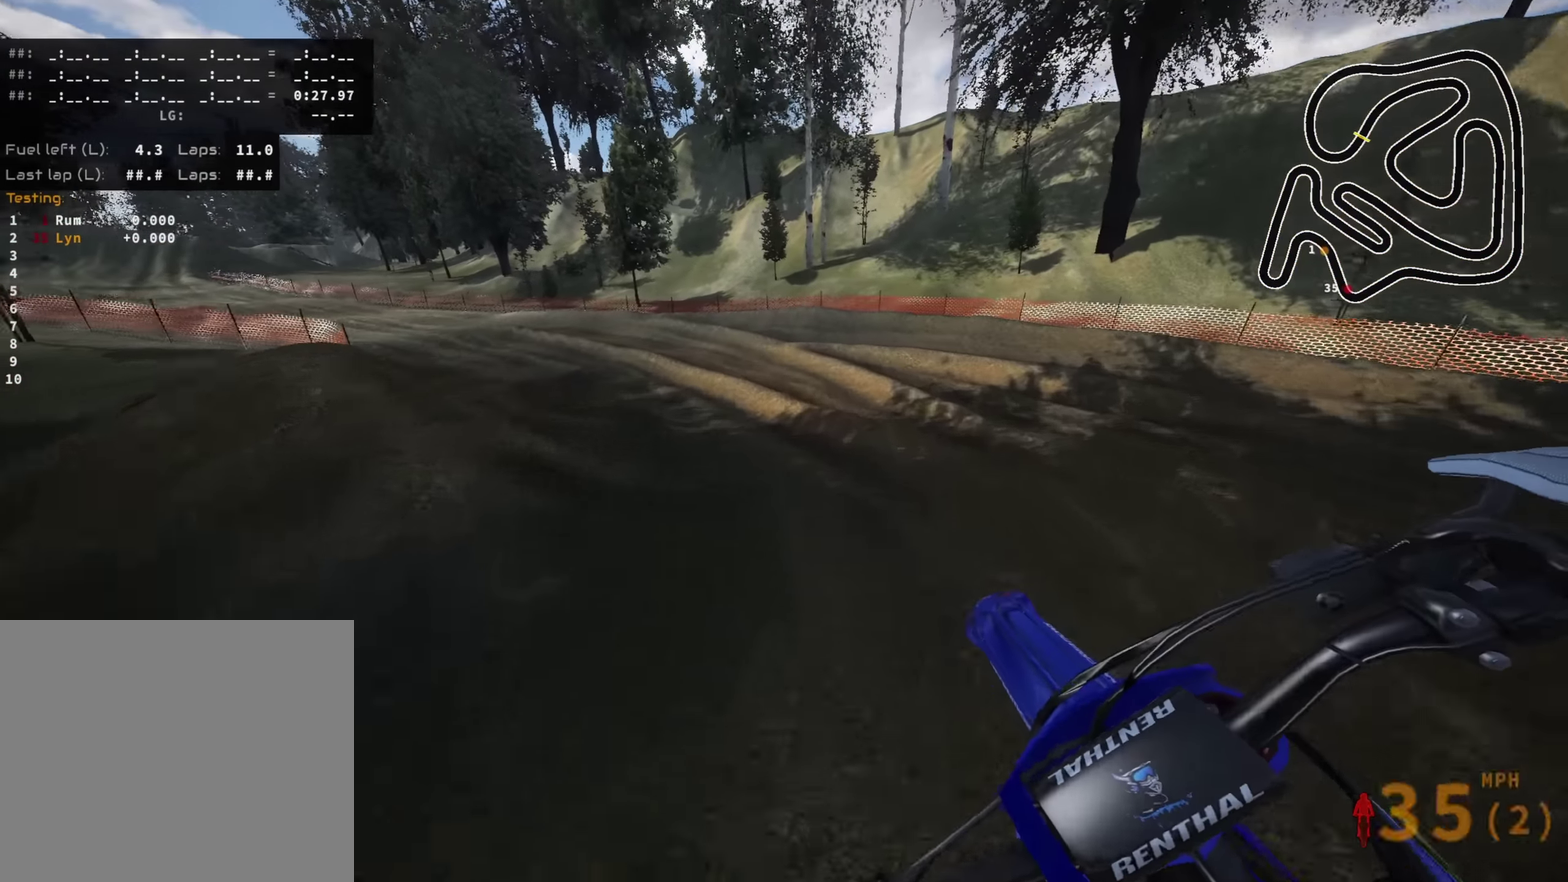
{"dt_ms": 400, "buttons": [], "left_stick": "down", "right_stick": "center", "events": [[84, "left_stick", "center"], [84, "right_stick", "center"], [300, "left_stick", "down"]]}
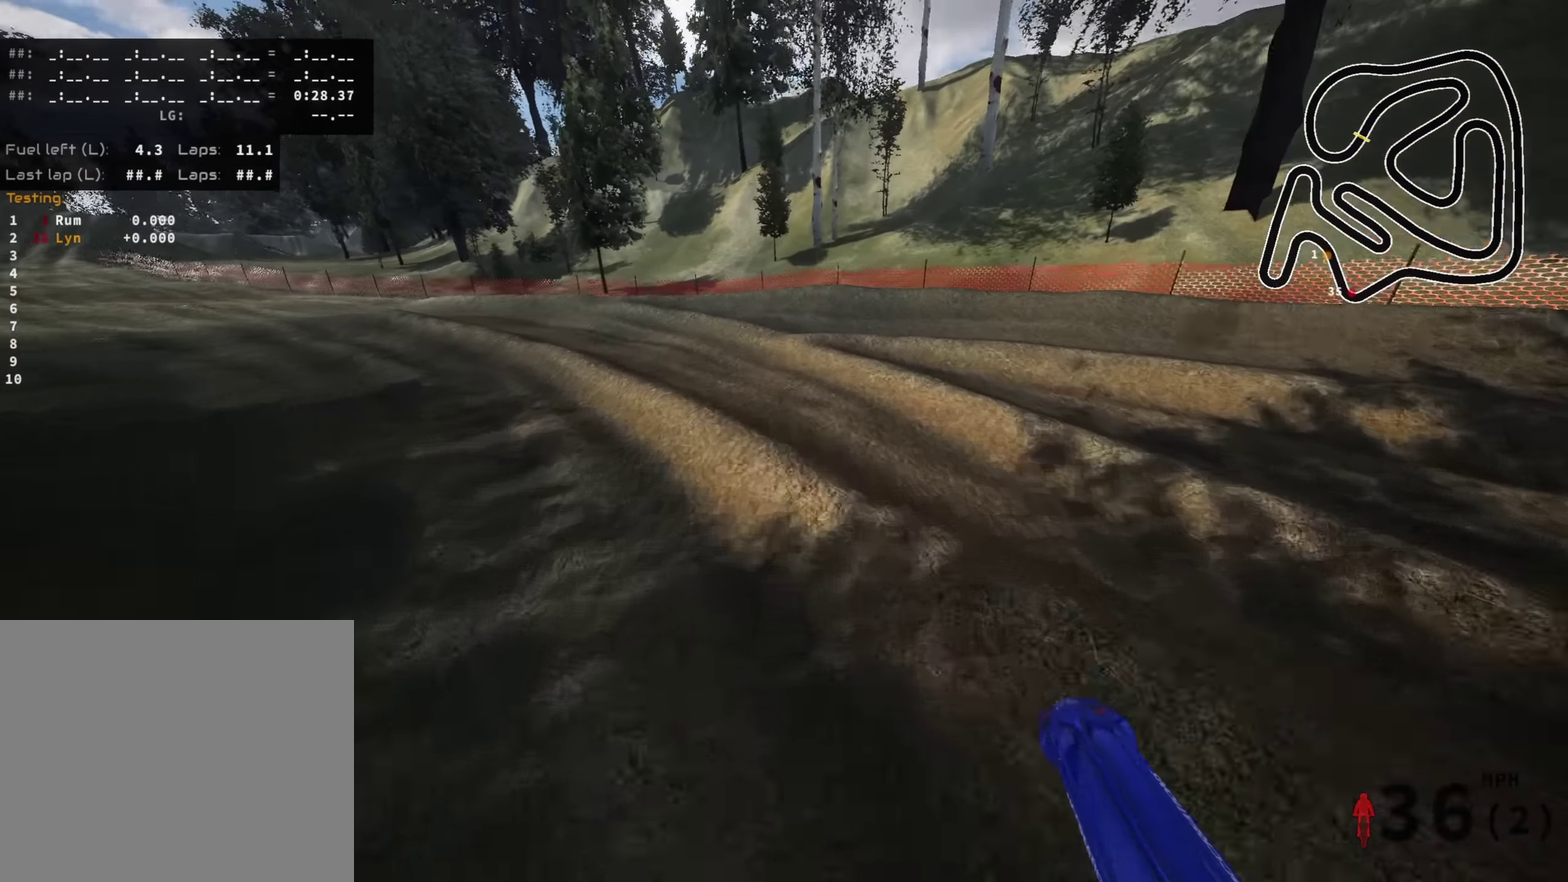
{"dt_ms": 600, "buttons": [], "left_stick": "down", "right_stick": "center"}